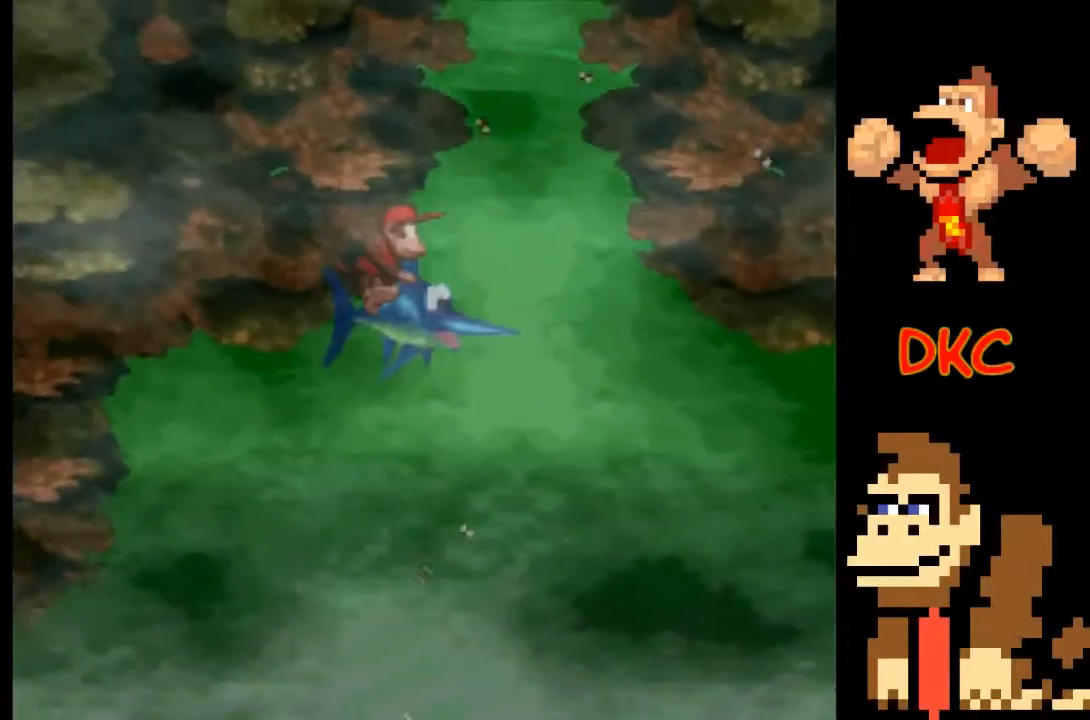
Gameplay with a controller (Xbox layout); each line is a JSON object with the inputs held at the frame after it. "events" lists button and stick changes between this image and that frame as [ms after this image, input, new state], when the widget could be followed in between. Not read: L3 R1 R3.
{"buttons": [], "left_stick": "center", "right_stick": "center", "events": [[333, "left_stick", "up"], [467, "left_stick", "center"]]}
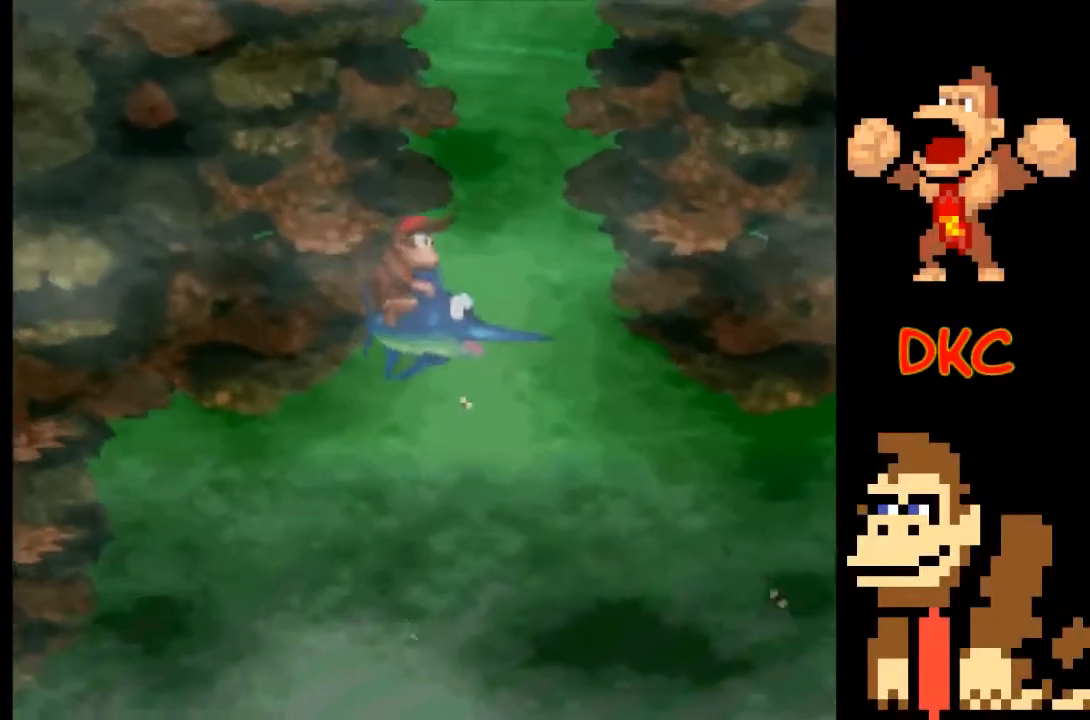
{"buttons": [], "left_stick": "center", "right_stick": "center", "events": []}
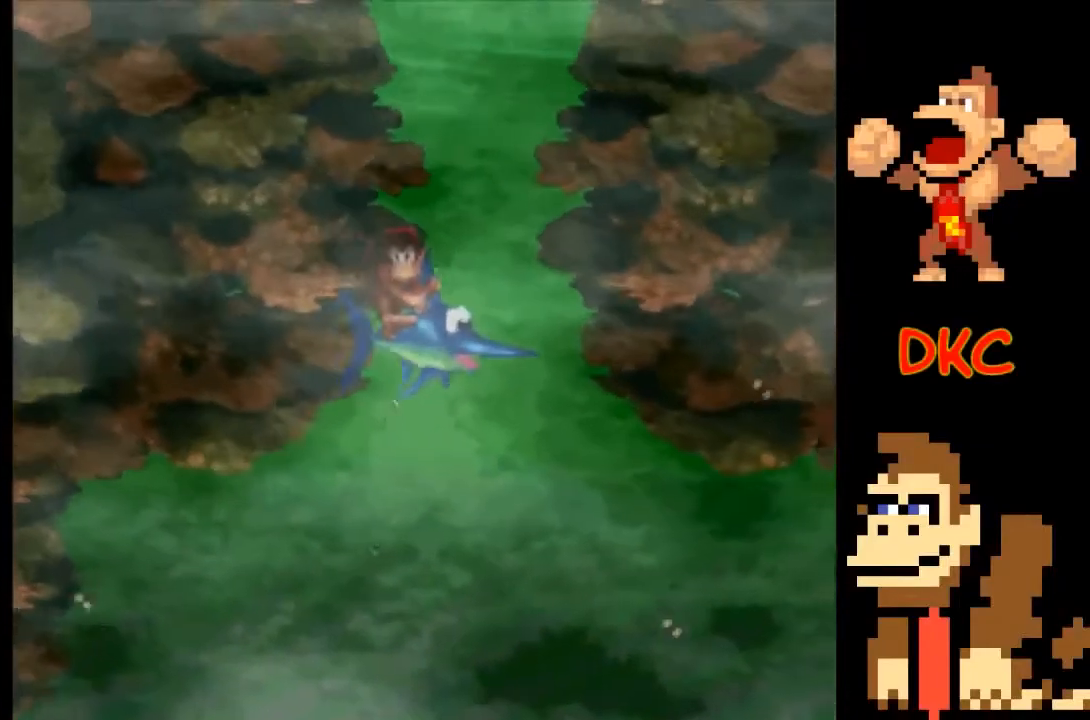
{"buttons": [], "left_stick": "center", "right_stick": "center", "events": []}
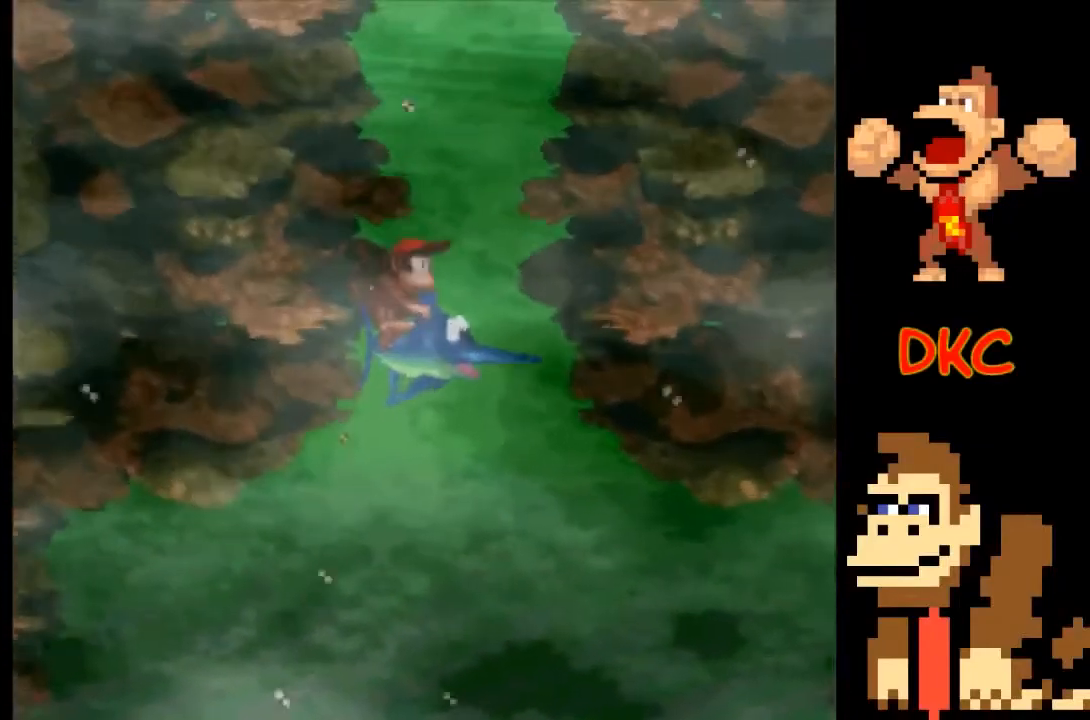
{"buttons": [], "left_stick": "center", "right_stick": "center", "events": []}
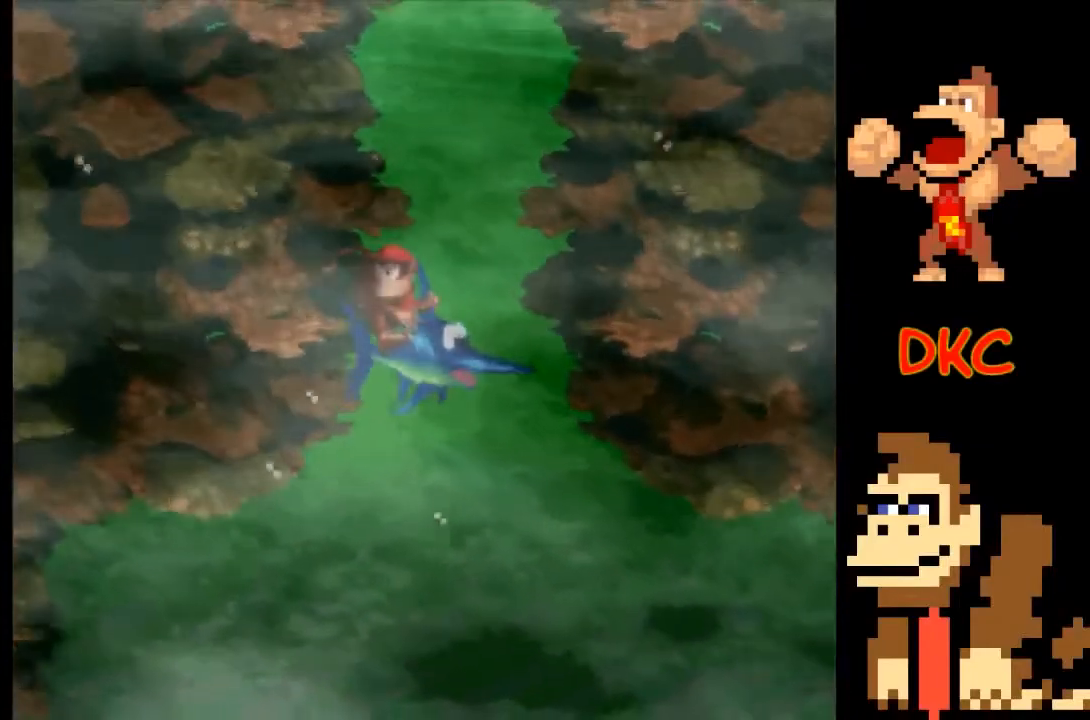
{"buttons": [], "left_stick": "up", "right_stick": "center", "events": [[233, "left_stick", "up"]]}